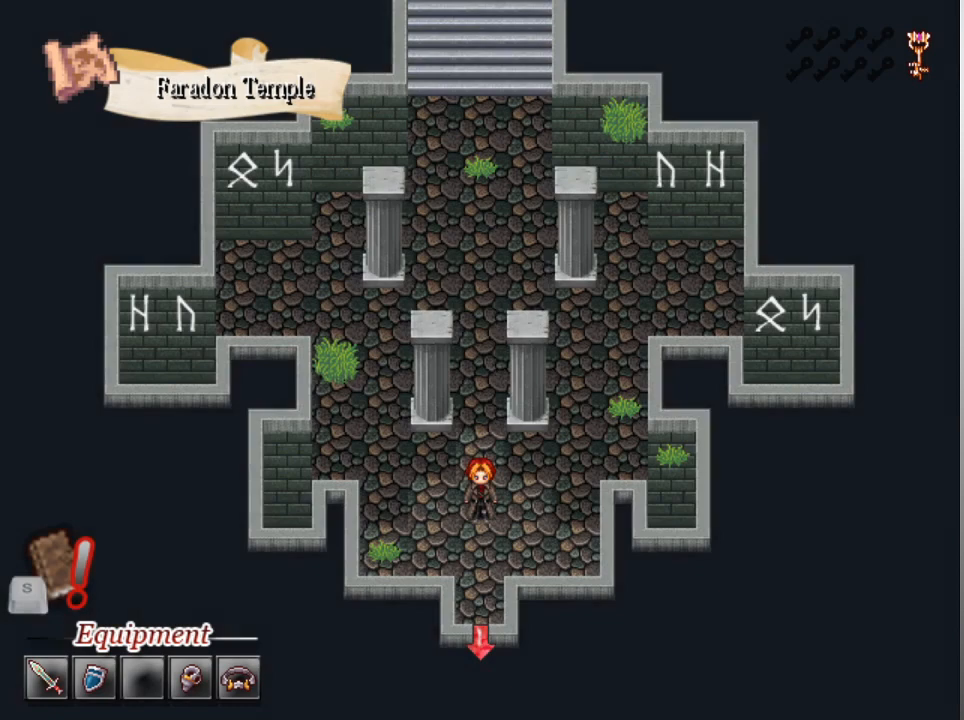
Gameplay with a controller (Xbox layout); each line is a JSON object with the inputs held at the frame after it. "events" lists button and stick changes between this image and that frame as [ms after this image, input, new state], when the widget could be followed in between. Not read: right_stick.
{"buttons": ["L1", "DPAD_UP"], "left_stick": "center", "events": [[133, "L1", "down"], [167, "DPAD_UP", "down"]]}
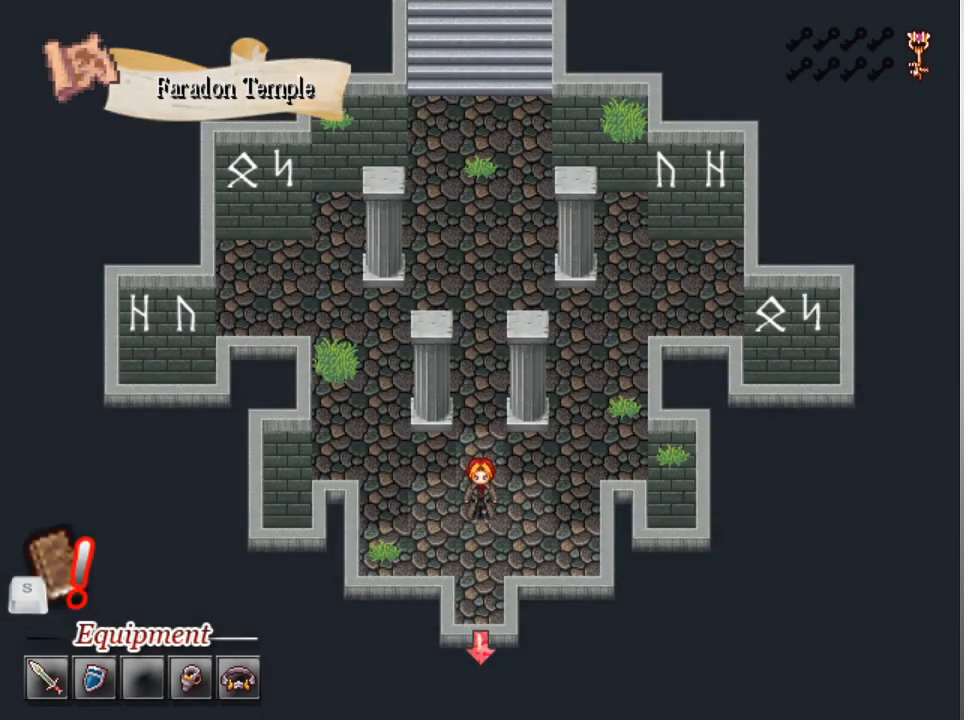
{"buttons": ["L1", "DPAD_UP"], "left_stick": "center", "events": []}
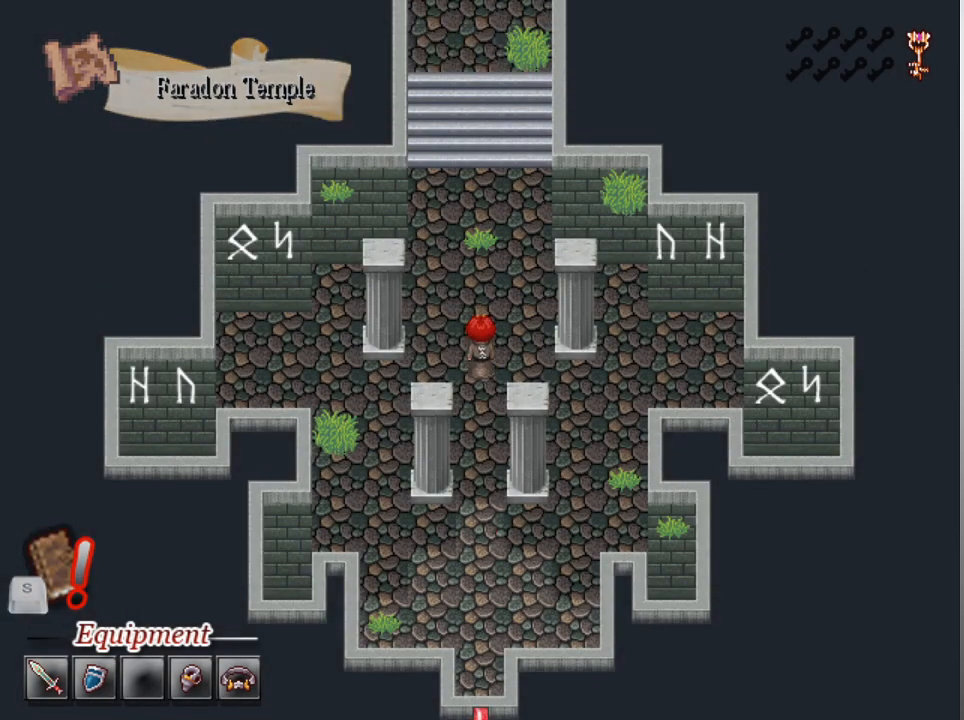
{"buttons": ["L1", "DPAD_UP"], "left_stick": "center", "events": []}
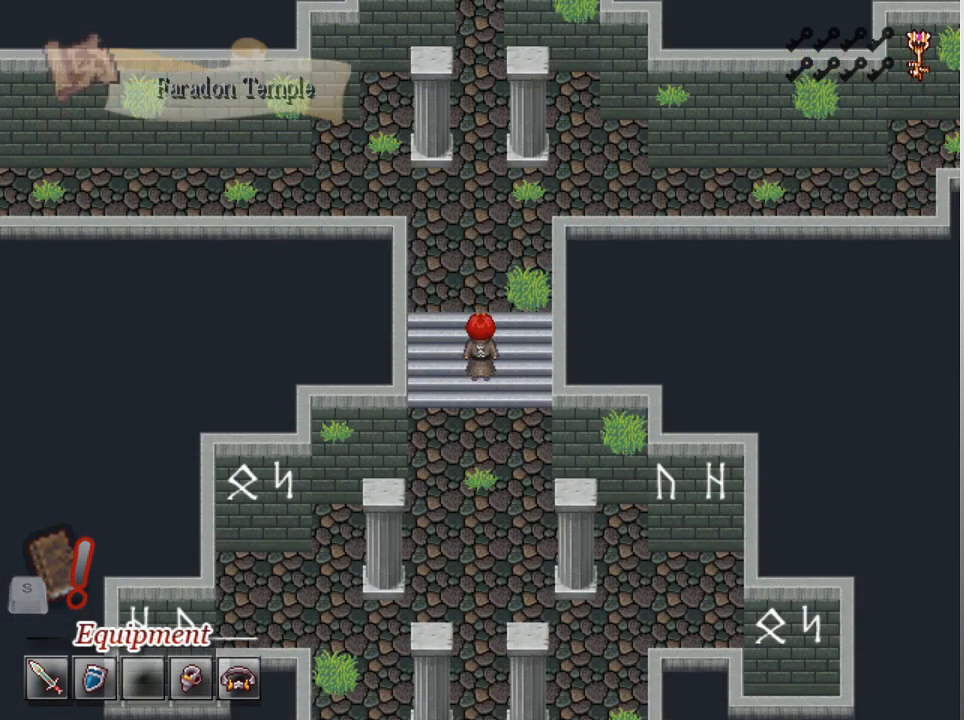
{"buttons": ["L1", "DPAD_RIGHT"], "left_stick": "center", "events": [[300, "DPAD_RIGHT", "down"], [333, "DPAD_UP", "up"]]}
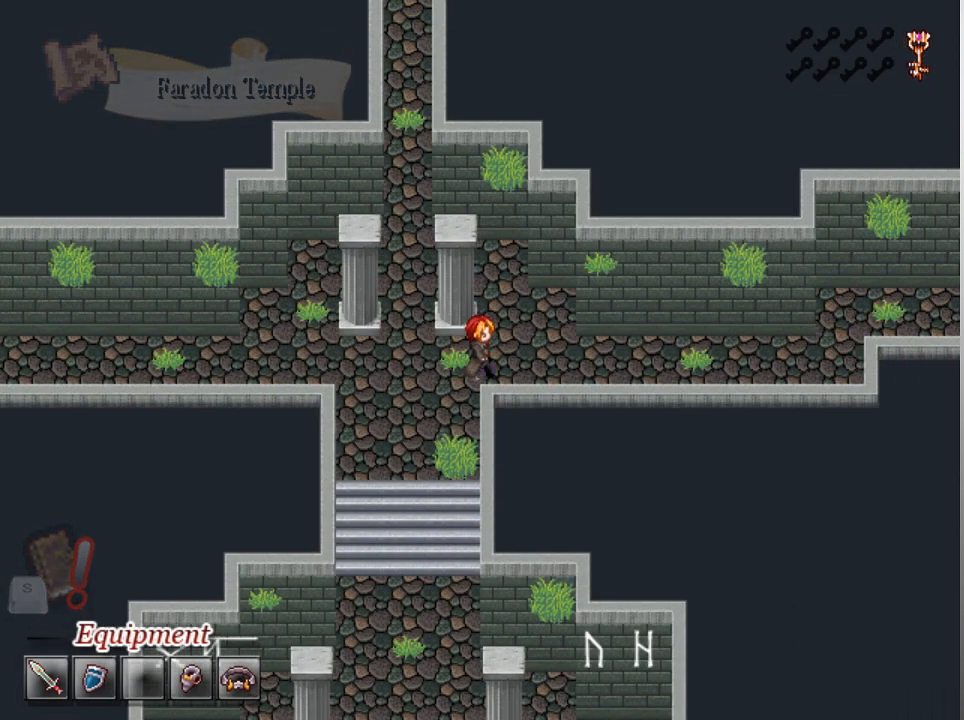
{"buttons": ["L1", "DPAD_RIGHT"], "left_stick": "center", "events": []}
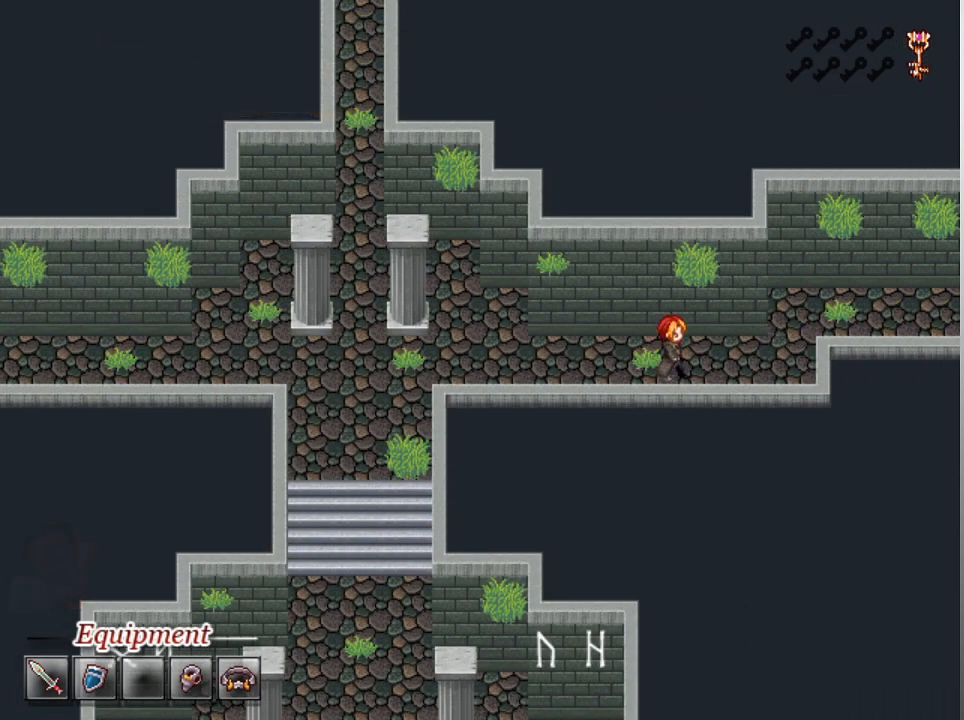
{"buttons": ["L1", "DPAD_RIGHT"], "left_stick": "center", "events": [[267, "DPAD_RIGHT", "up"], [267, "DPAD_UP", "down"], [400, "DPAD_RIGHT", "down"], [400, "DPAD_UP", "up"]]}
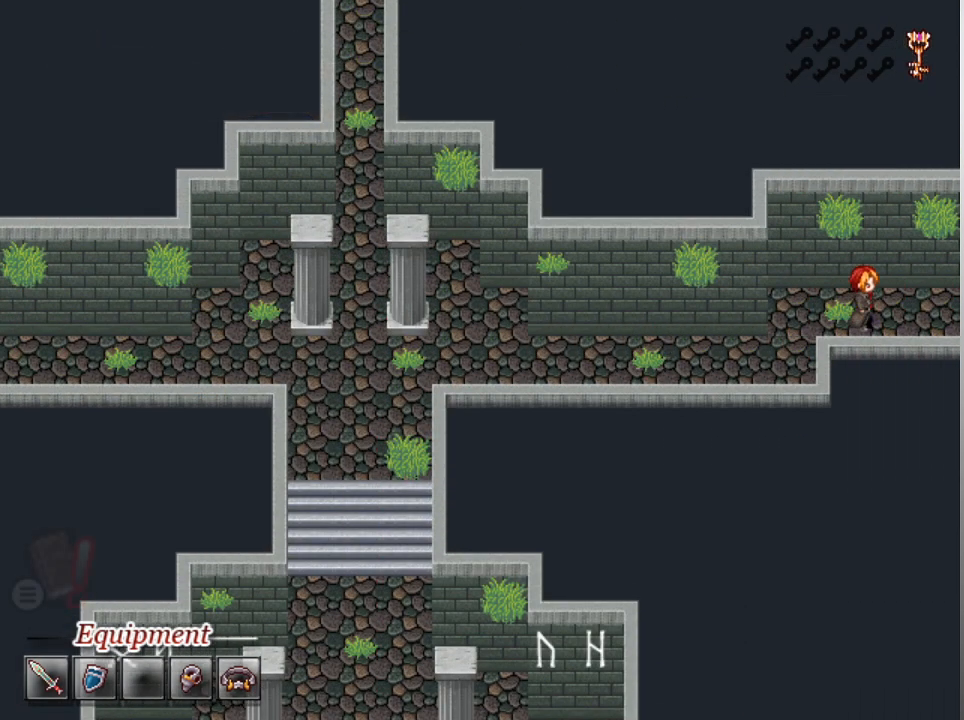
{"buttons": ["L1", "DPAD_RIGHT"], "left_stick": "center", "events": []}
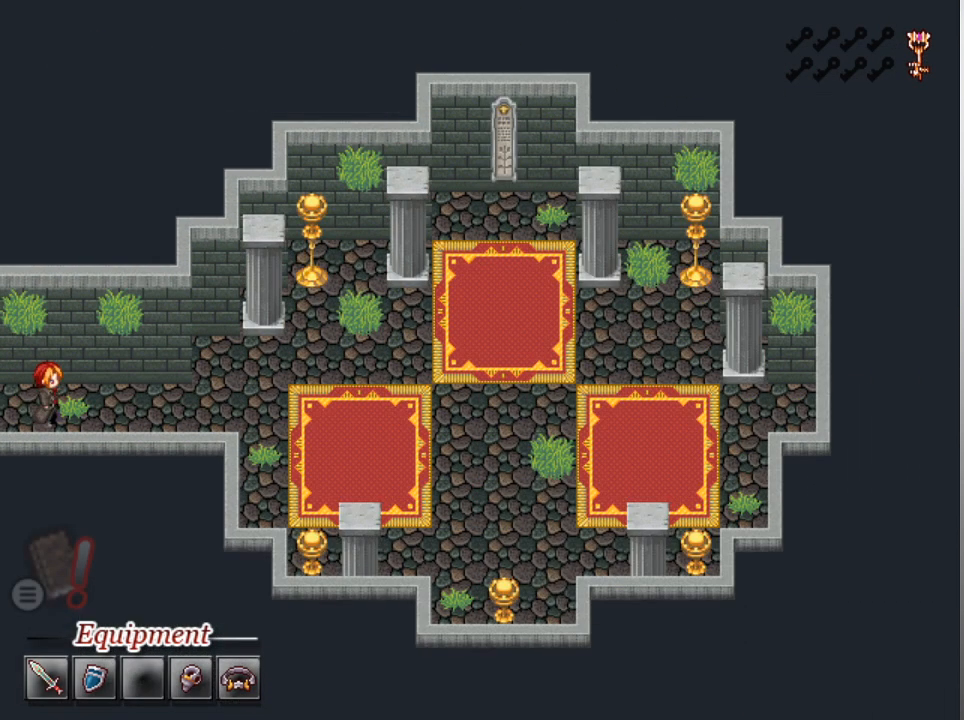
{"buttons": [], "left_stick": "center", "events": [[367, "DPAD_RIGHT", "up"], [400, "L1", "up"]]}
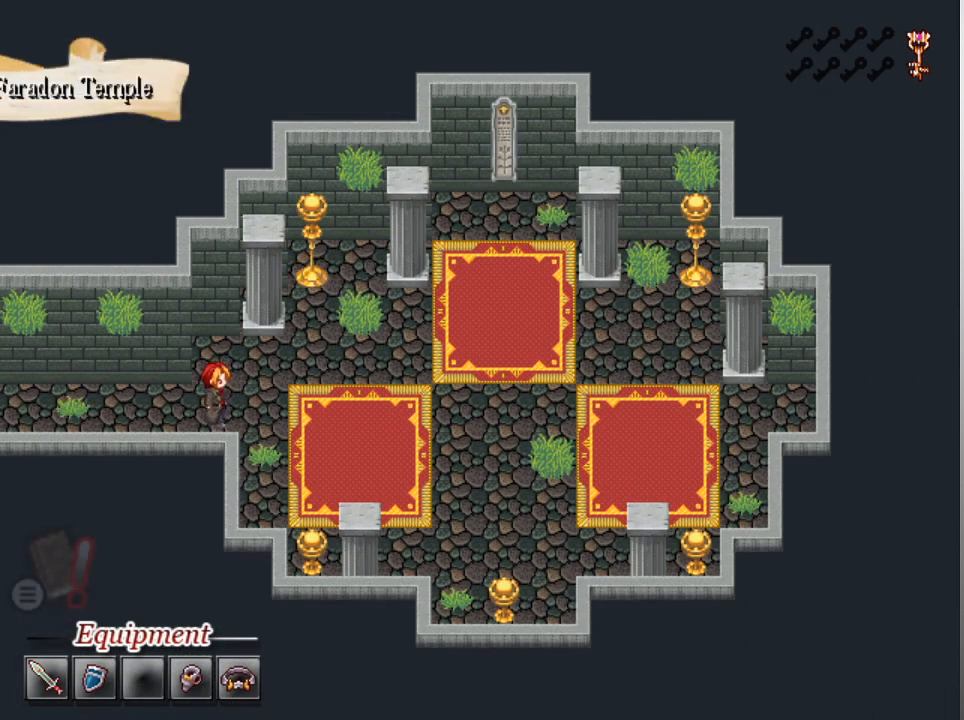
{"buttons": [], "left_stick": "center", "events": []}
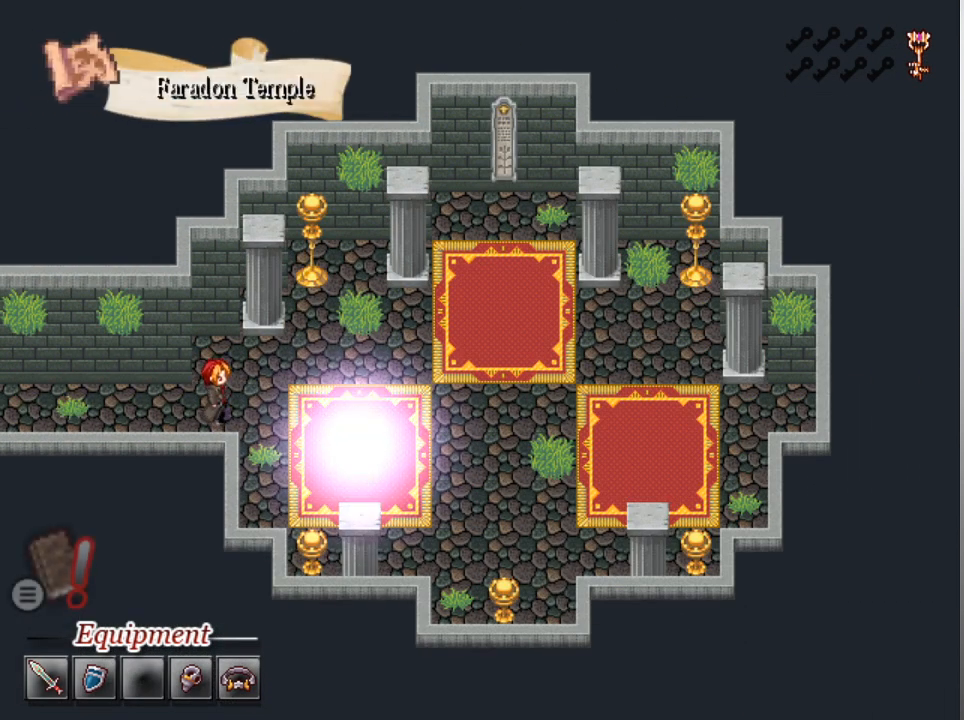
{"buttons": [], "left_stick": "center", "events": []}
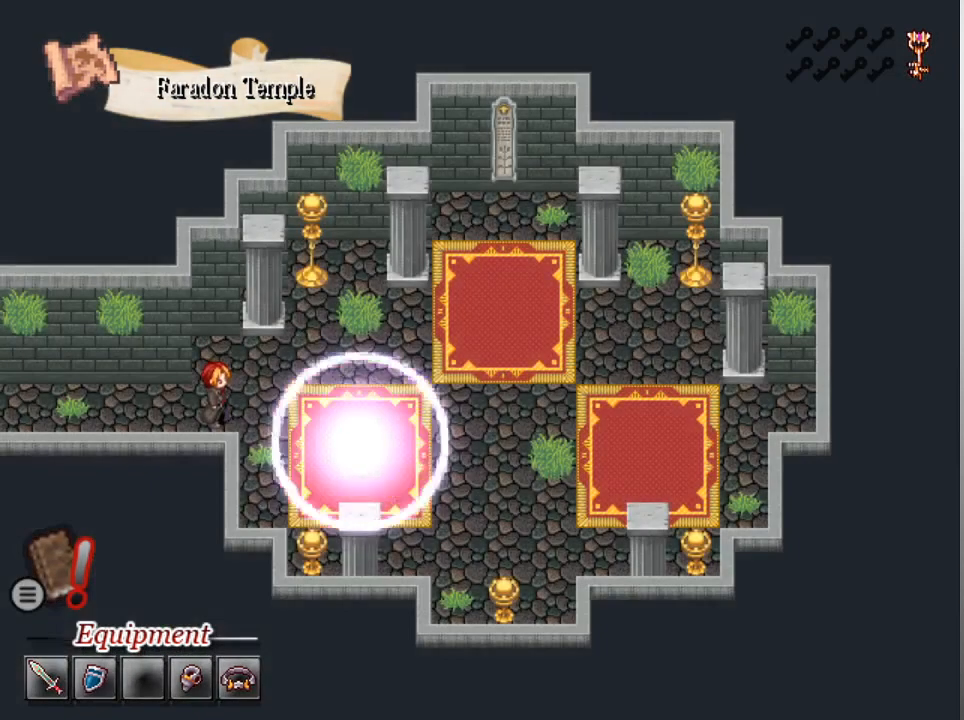
{"buttons": [], "left_stick": "center", "events": []}
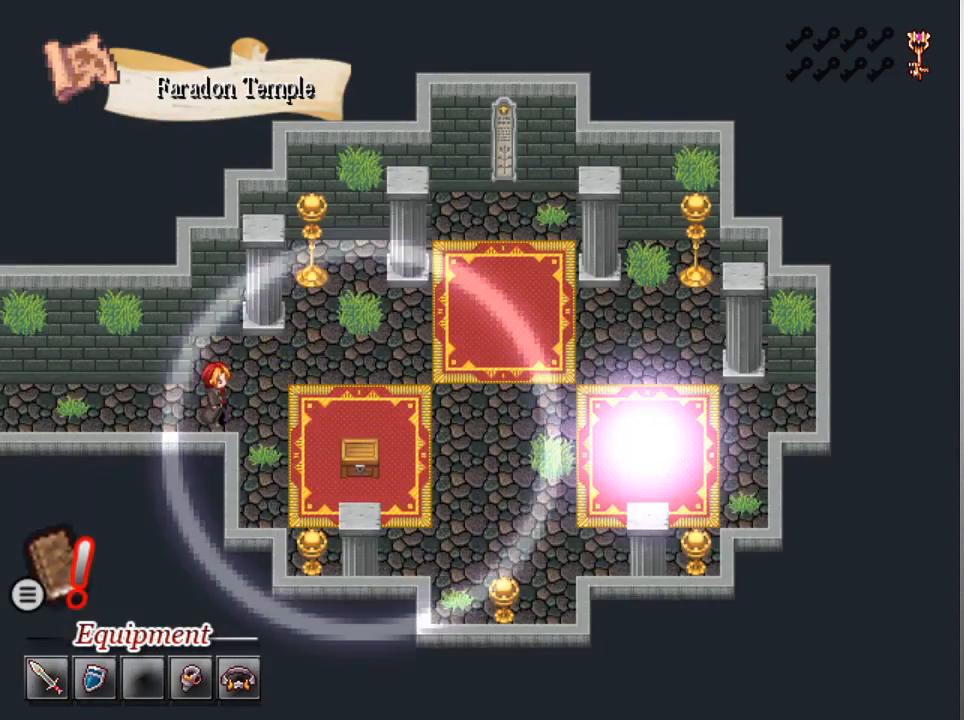
{"buttons": [], "left_stick": "center", "events": []}
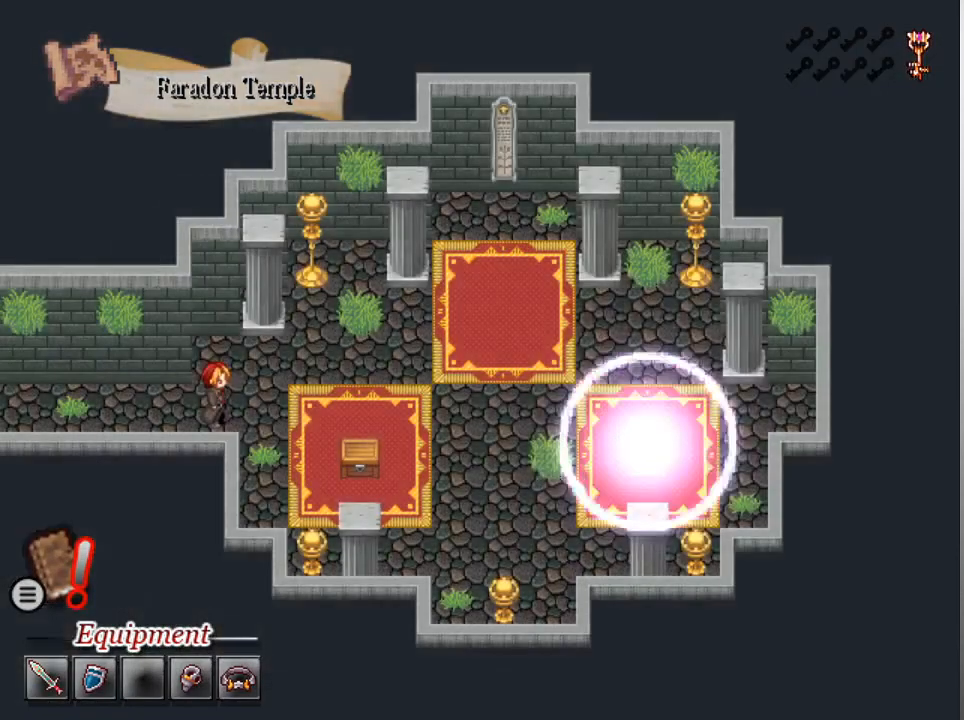
{"buttons": [], "left_stick": "center", "events": []}
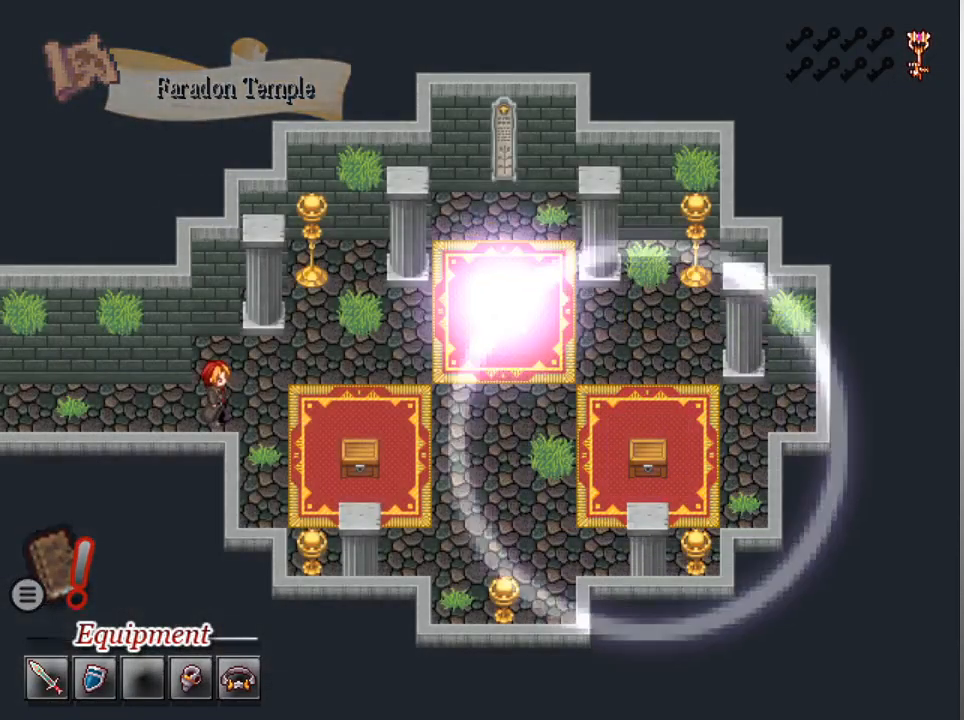
{"buttons": [], "left_stick": "center", "events": []}
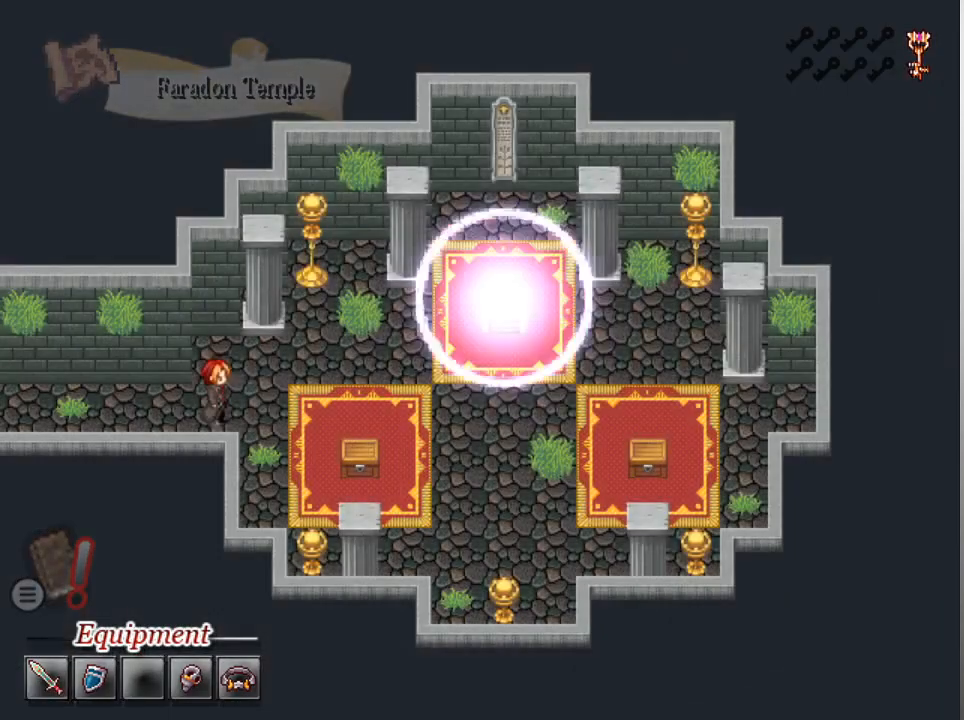
{"buttons": ["DPAD_RIGHT"], "left_stick": "center", "events": [[67, "DPAD_RIGHT", "down"]]}
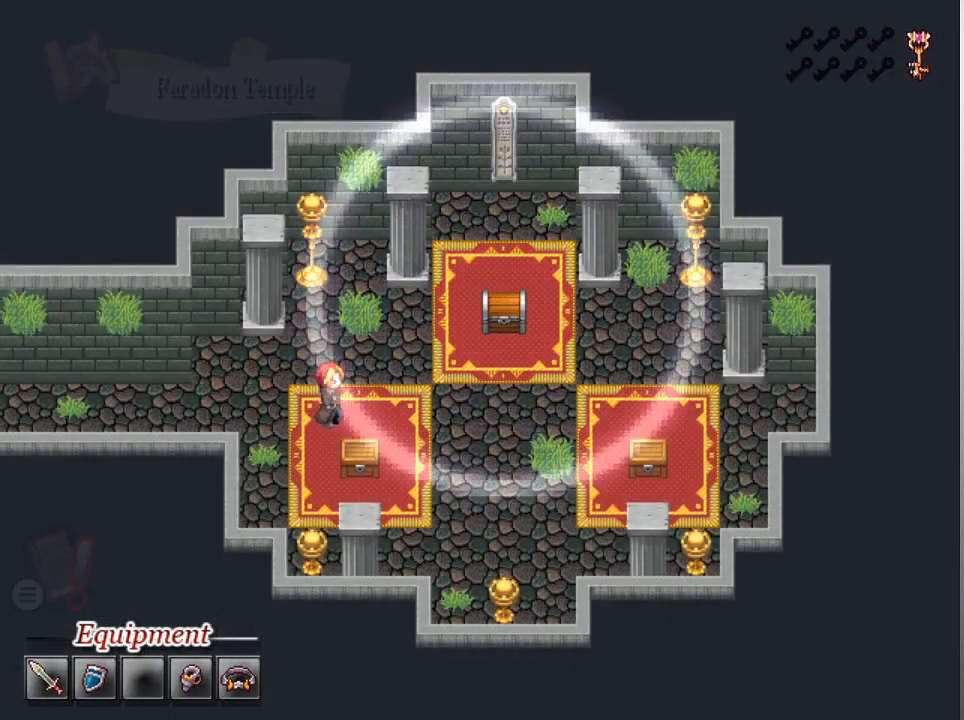
{"buttons": [], "left_stick": "center", "events": [[67, "DPAD_DOWN", "down"], [100, "DPAD_RIGHT", "up"], [267, "A", "down"], [267, "DPAD_DOWN", "up"], [367, "A", "up"]]}
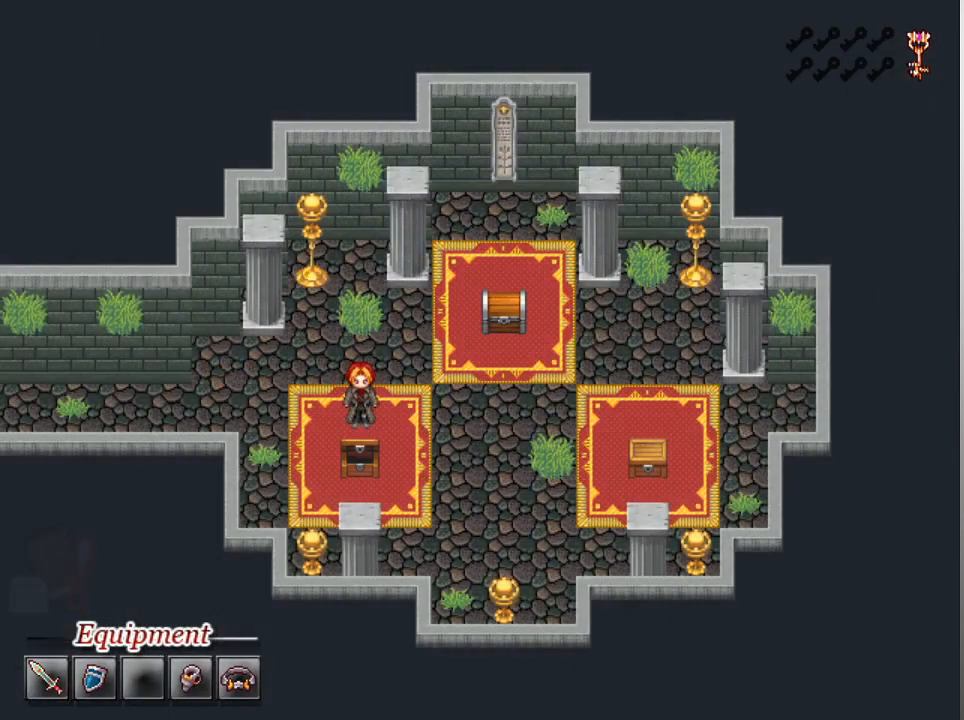
{"buttons": [], "left_stick": "center", "events": []}
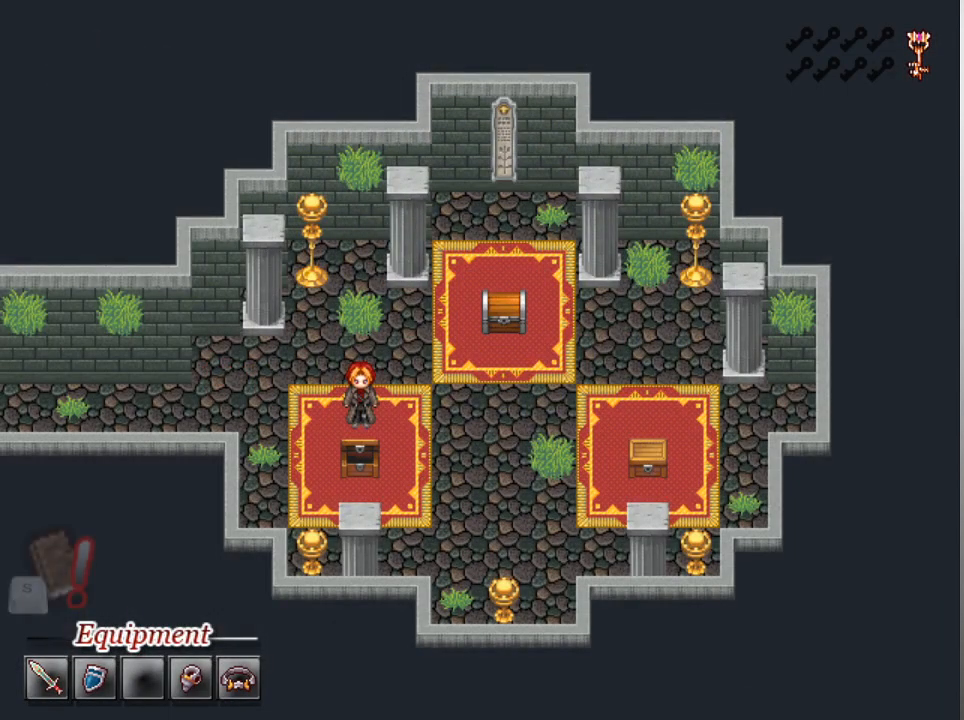
{"buttons": [], "left_stick": "center", "events": []}
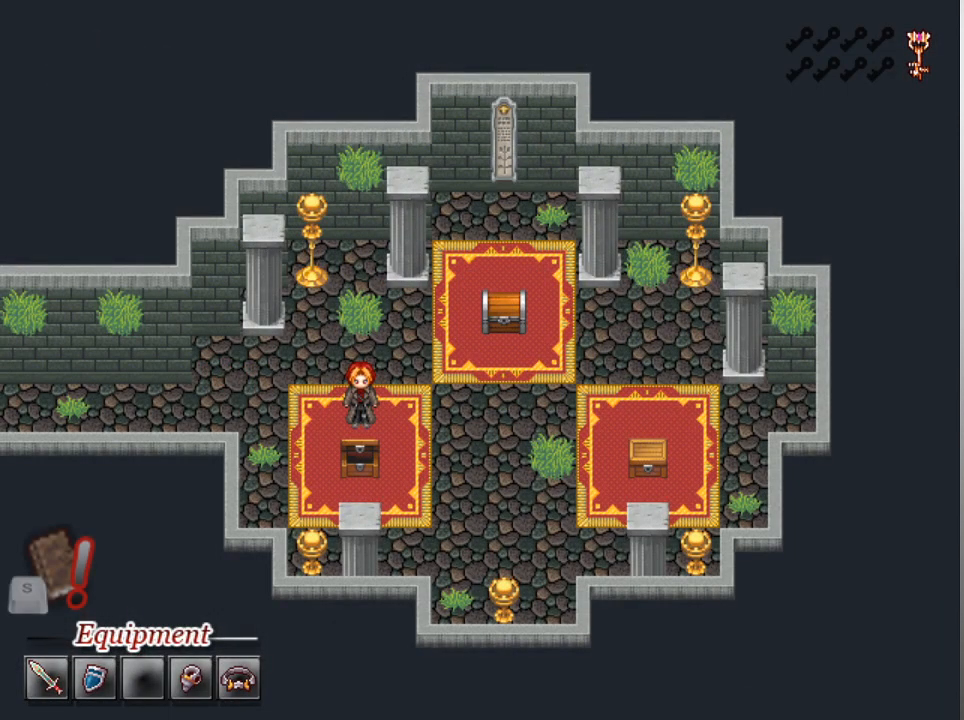
{"buttons": [], "left_stick": "center", "events": []}
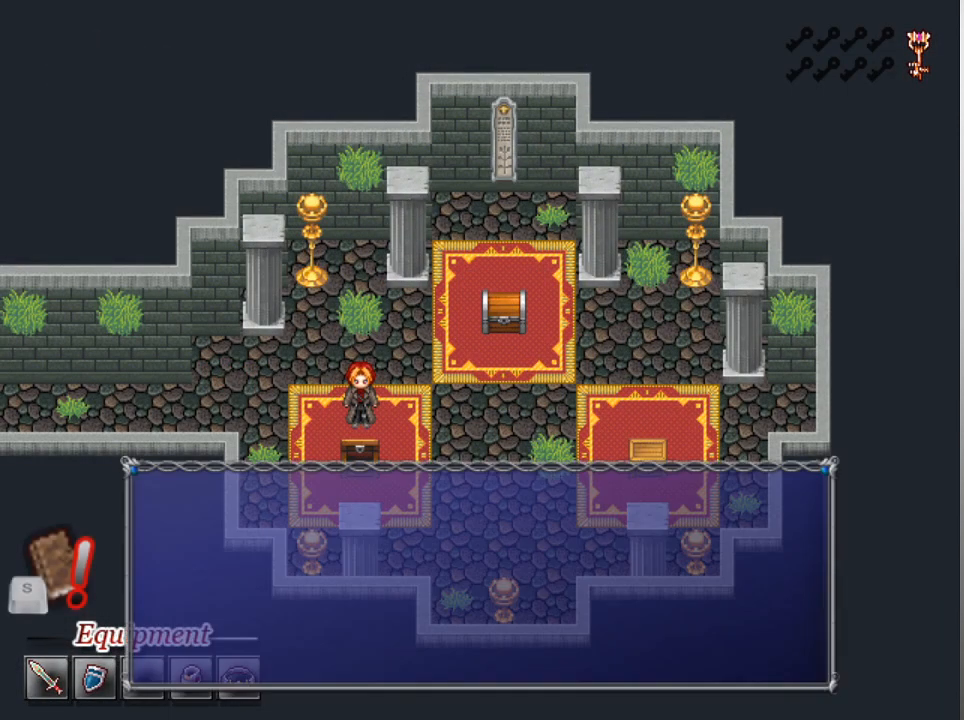
{"buttons": [], "left_stick": "center", "events": []}
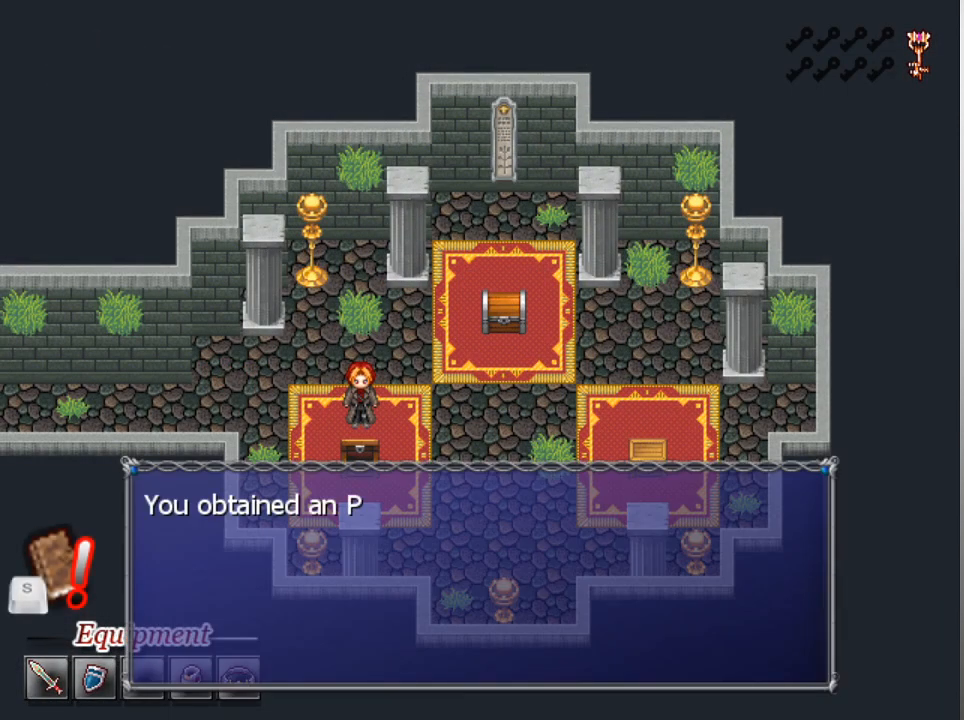
{"buttons": [], "left_stick": "center", "events": []}
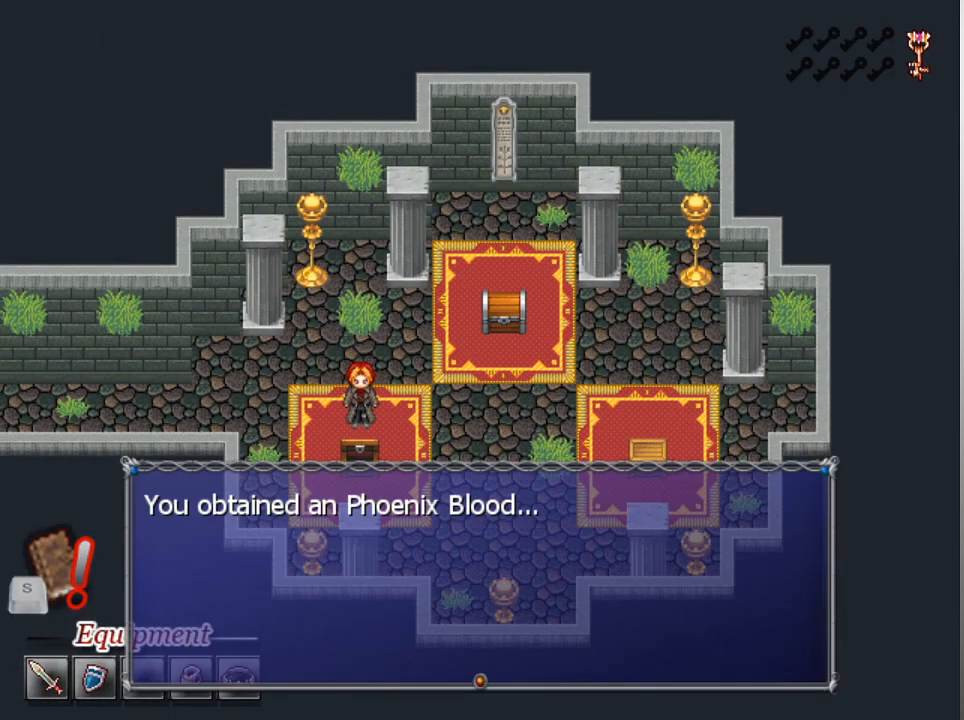
{"buttons": [], "left_stick": "center", "events": [[367, "A", "down"], [433, "A", "up"]]}
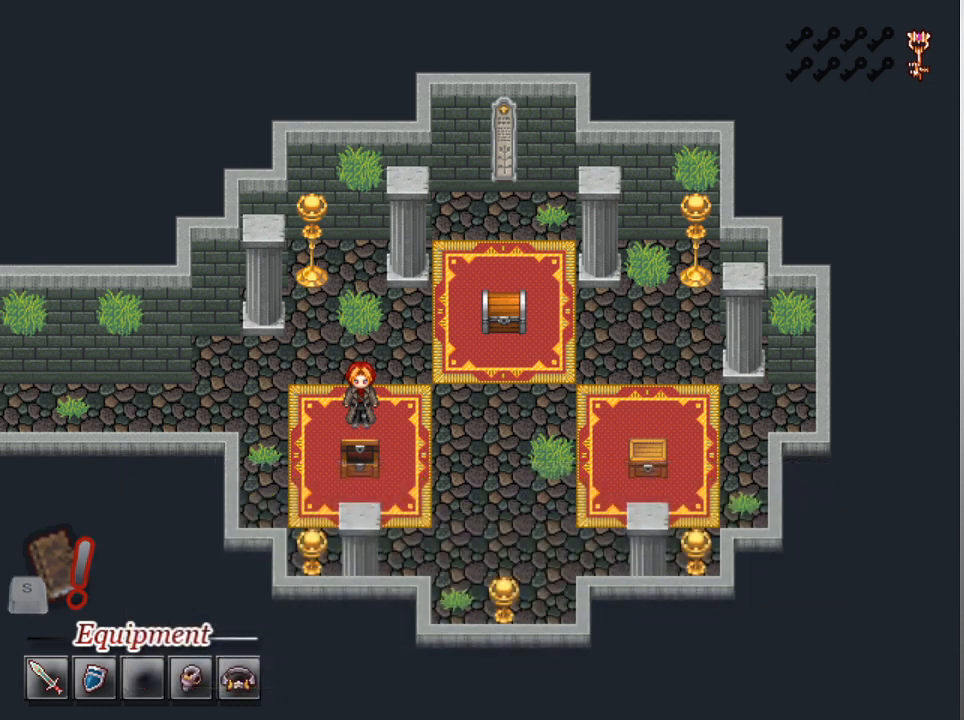
{"buttons": ["L1", "DPAD_RIGHT"], "left_stick": "center", "events": [[67, "DPAD_RIGHT", "down"], [67, "L1", "down"]]}
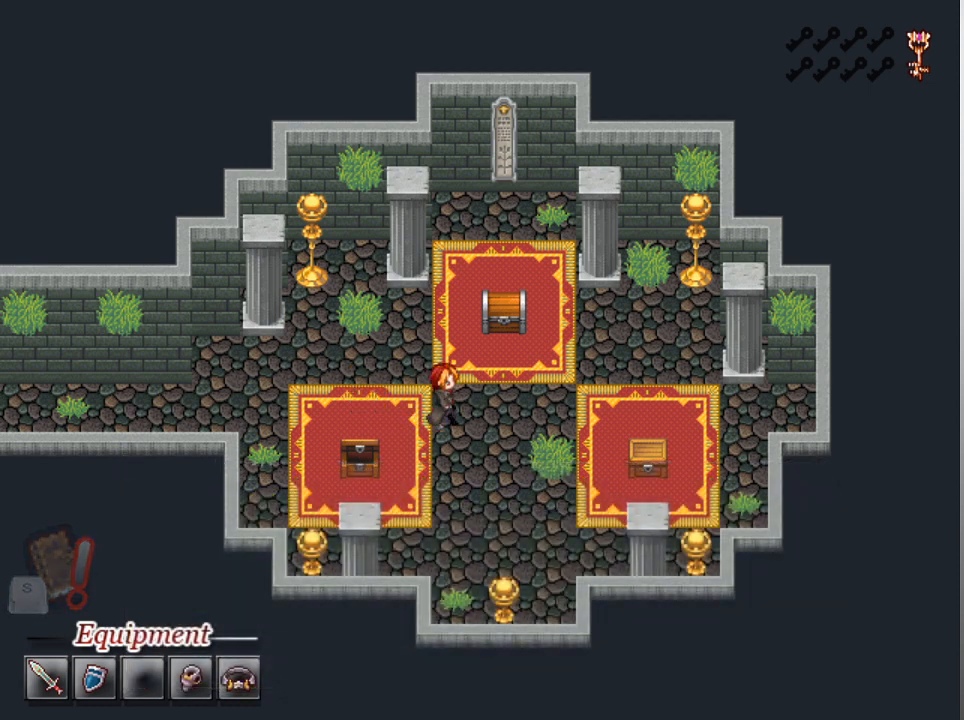
{"buttons": ["DPAD_DOWN"], "left_stick": "center", "events": [[467, "DPAD_DOWN", "down"], [500, "DPAD_RIGHT", "up"], [500, "L1", "up"]]}
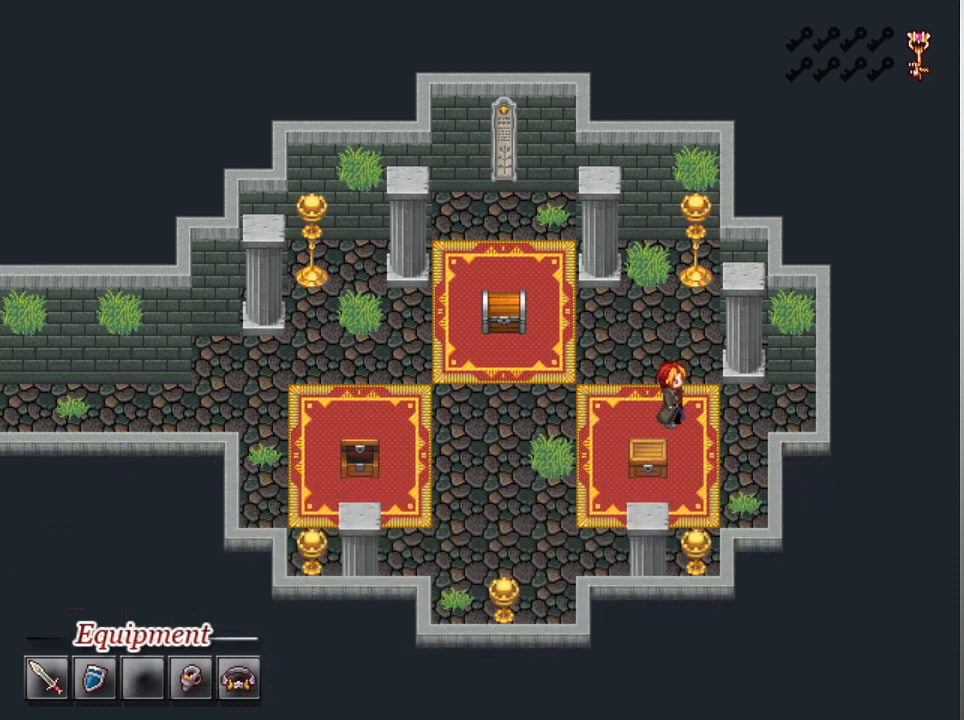
{"buttons": ["A"], "left_stick": "center", "events": [[33, "A", "down"], [100, "A", "up"], [167, "DPAD_DOWN", "up"], [367, "DPAD_LEFT", "down"], [467, "A", "down"], [467, "DPAD_LEFT", "up"]]}
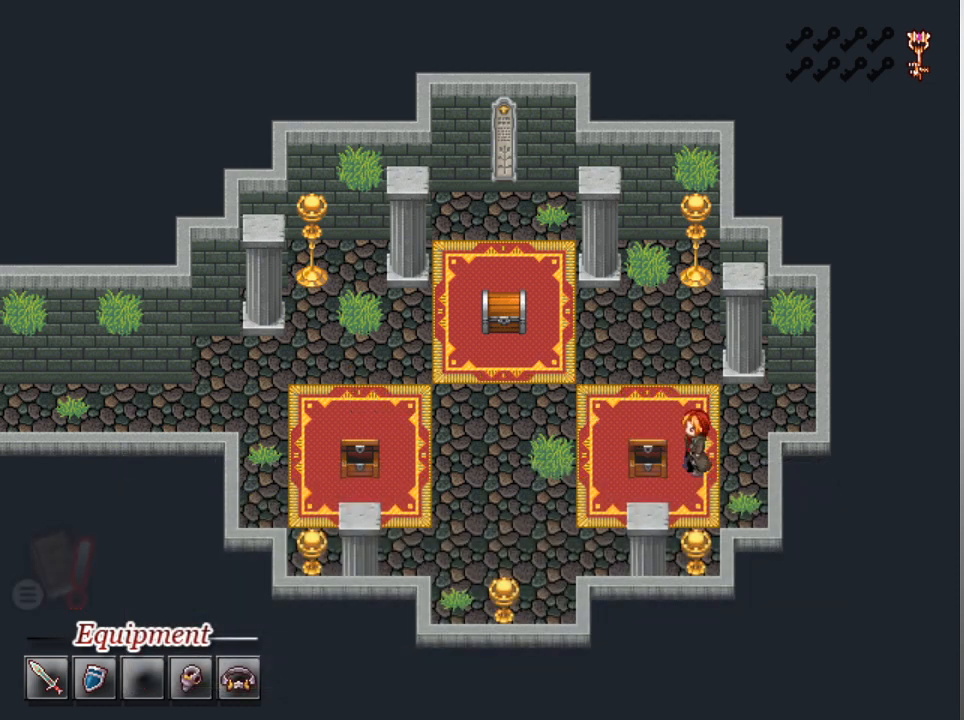
{"buttons": [], "left_stick": "center", "events": [[33, "A", "up"]]}
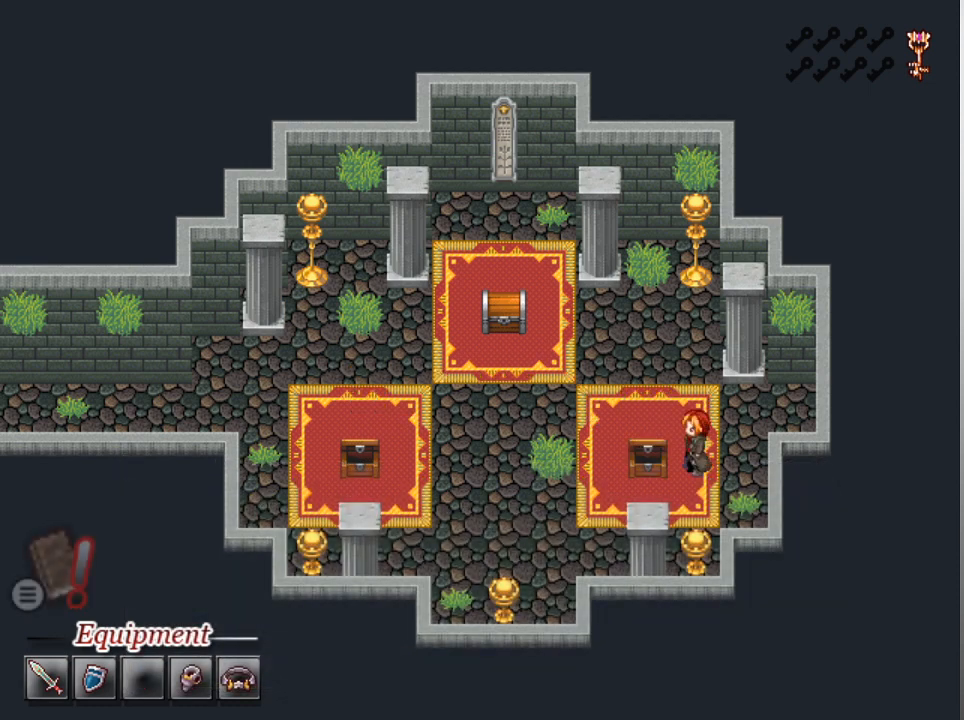
{"buttons": [], "left_stick": "center", "events": []}
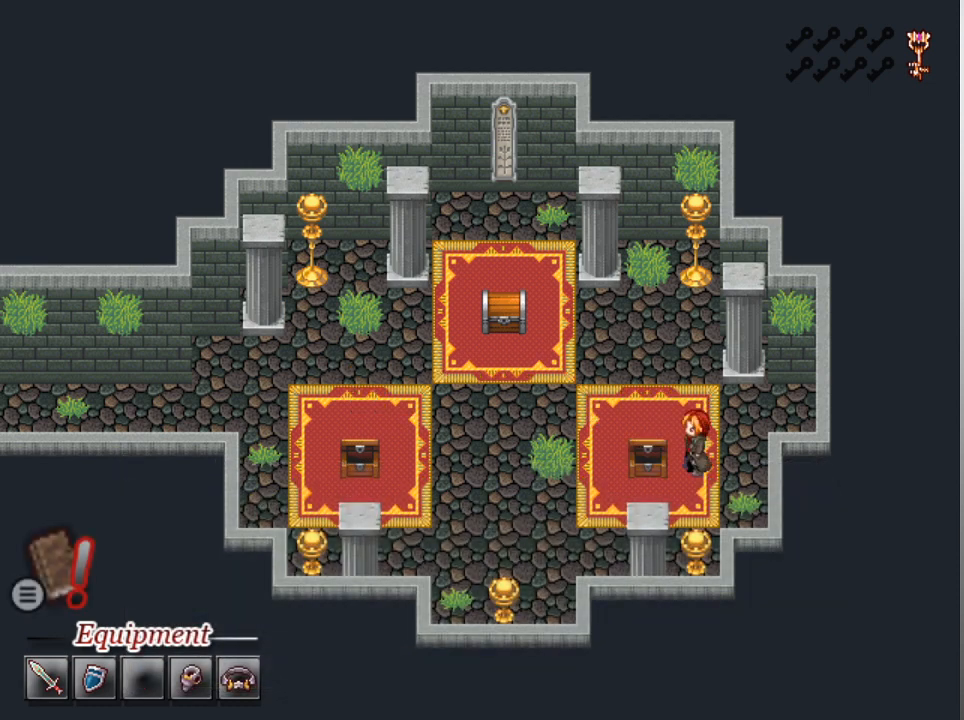
{"buttons": [], "left_stick": "center", "events": []}
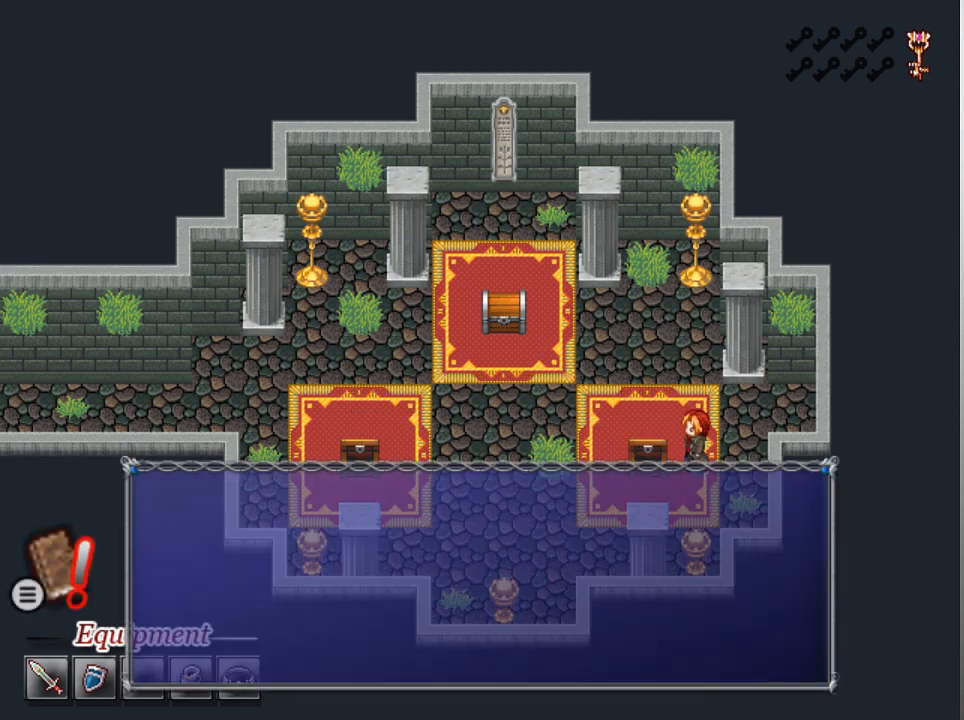
{"buttons": [], "left_stick": "center", "events": []}
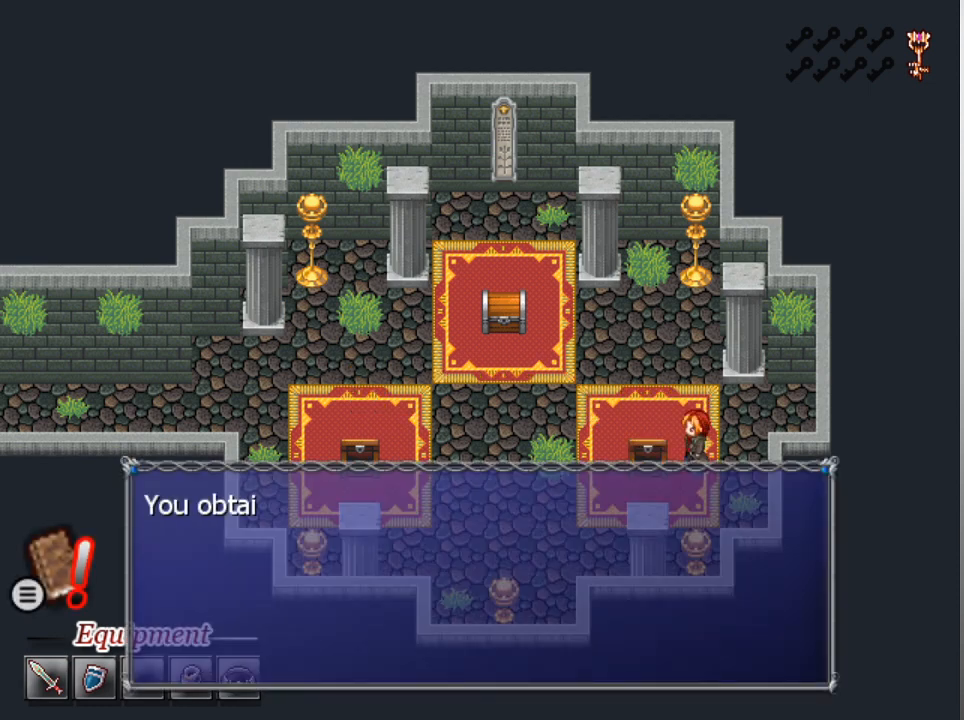
{"buttons": [], "left_stick": "center", "events": []}